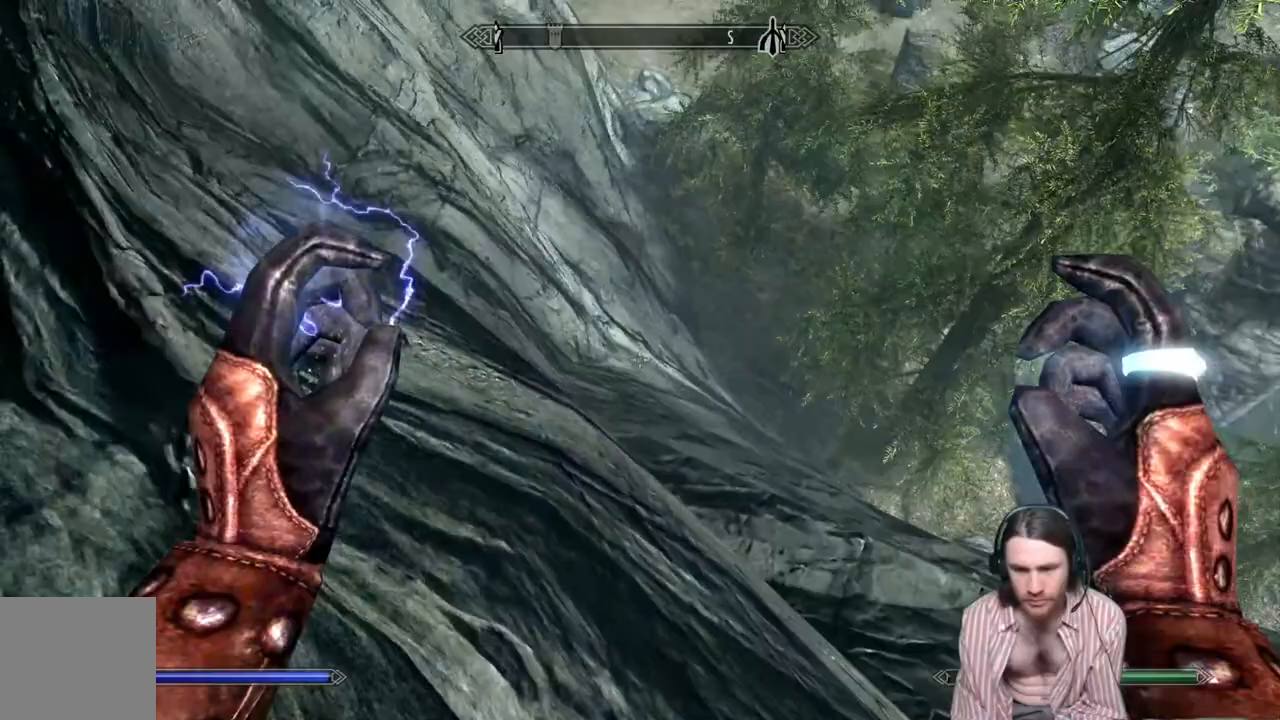
Gameplay with a controller (Xbox layout); each line is a JSON object with the inputs held at the frame after it (dt_ms = milliseconds from this image to that frame). "events" lists button and stick changes between this image and that frame as [ms after this image, input, new state], when the widget could be followed in between. Not read: R3.
{"dt_ms": 500, "buttons": [], "left_stick": "up-left", "right_stick": "center", "events": []}
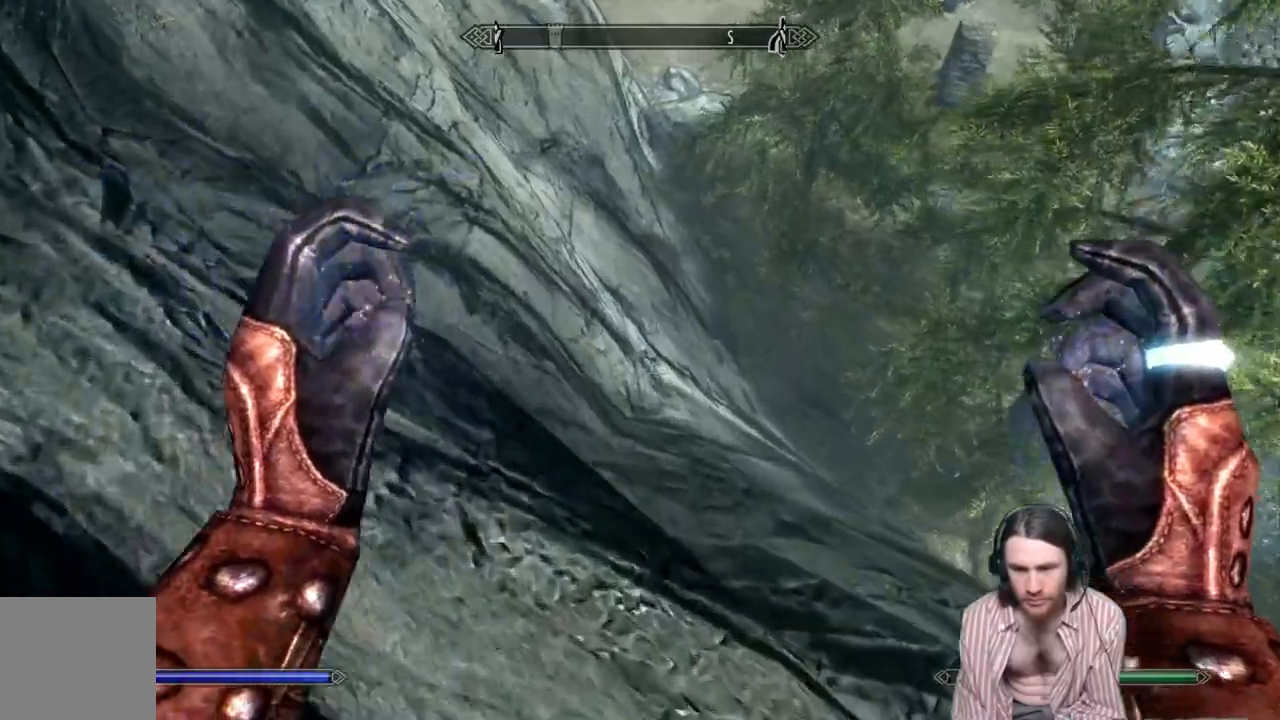
{"dt_ms": 500, "buttons": [], "left_stick": "up-left", "right_stick": "center", "events": []}
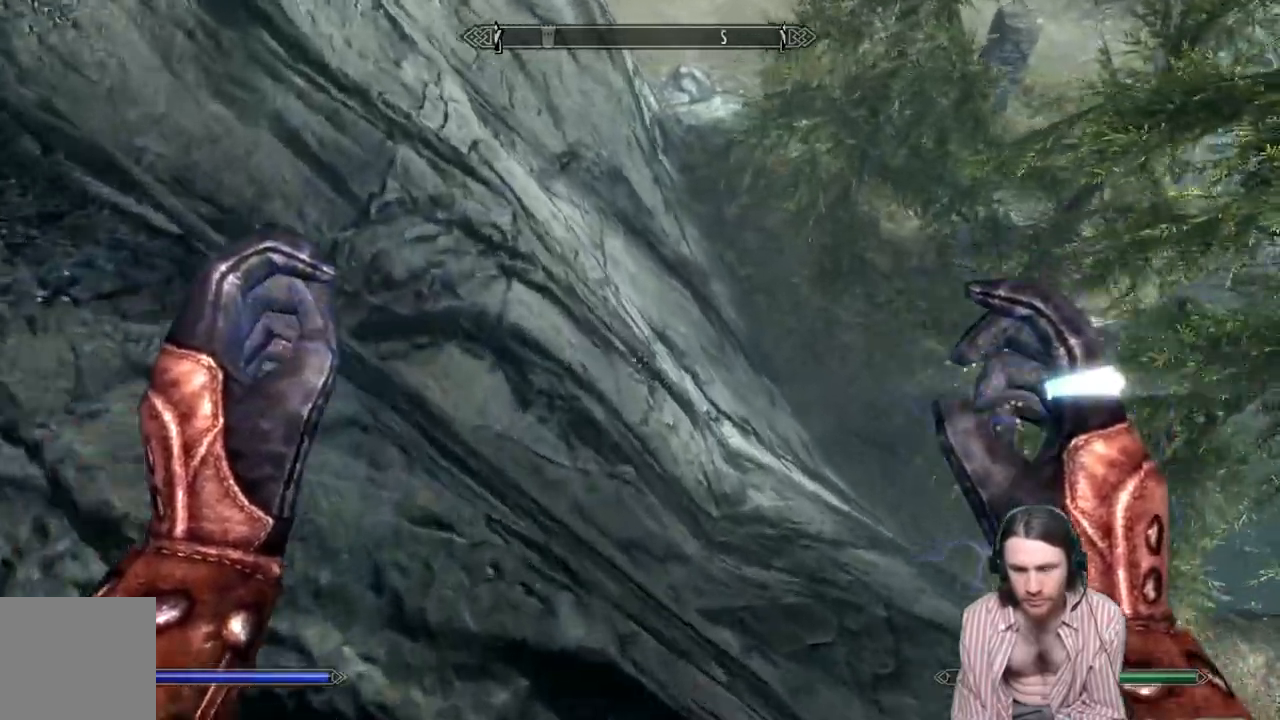
{"dt_ms": 500, "buttons": [], "left_stick": "up-left", "right_stick": "center", "events": [[317, "right_stick", "right"], [450, "right_stick", "center"]]}
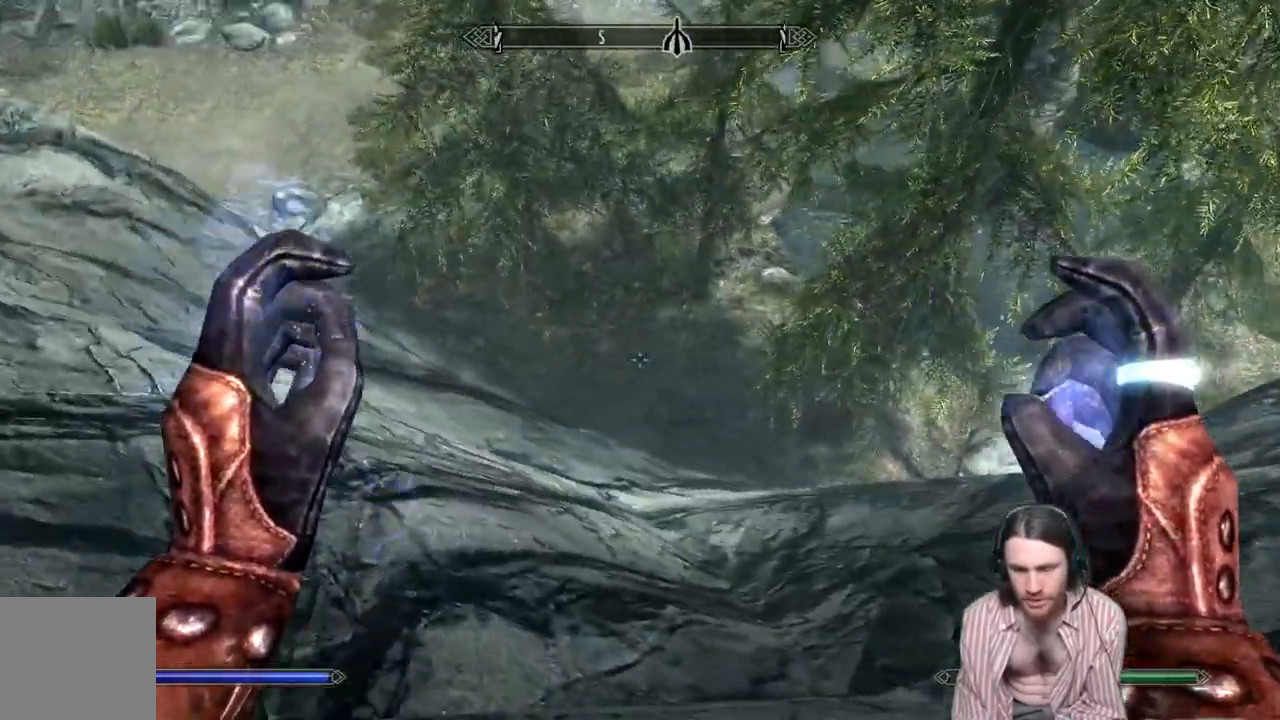
{"dt_ms": 500, "buttons": [], "left_stick": "up", "right_stick": "center", "events": [[217, "left_stick", "left"], [500, "left_stick", "up"]]}
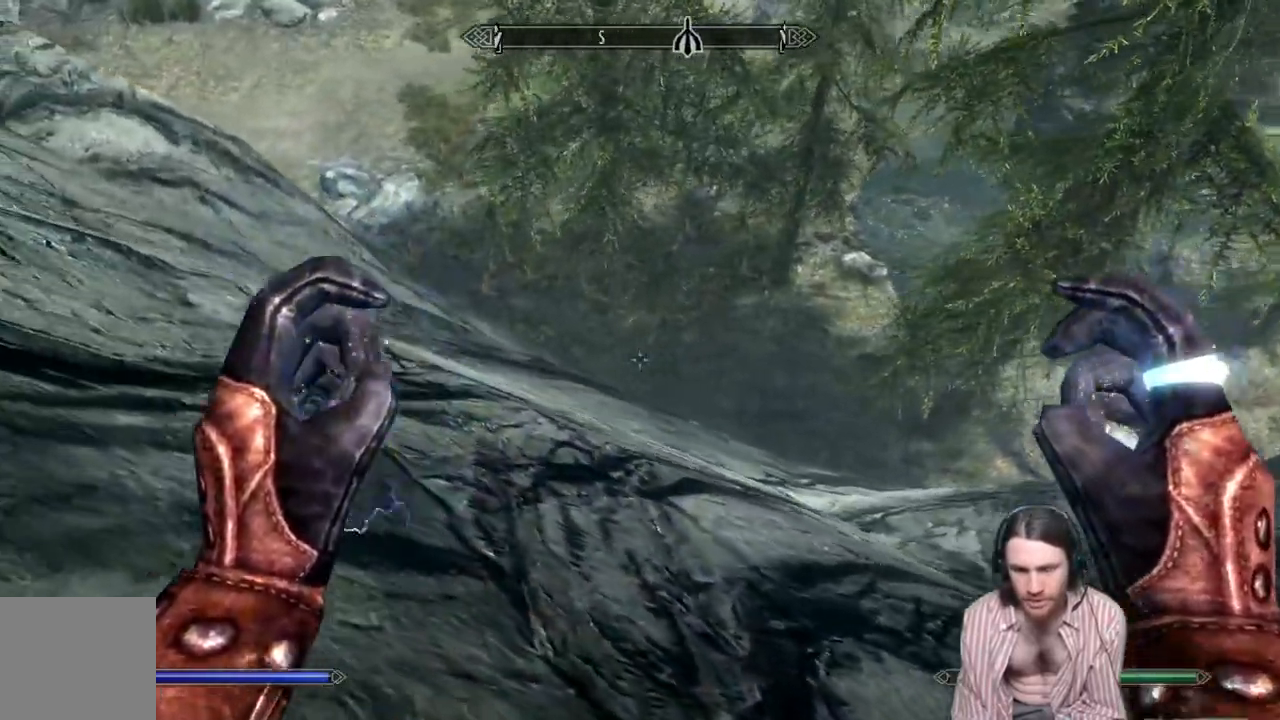
{"dt_ms": 500, "buttons": [], "left_stick": "right", "right_stick": "center", "events": [[100, "left_stick", "right"]]}
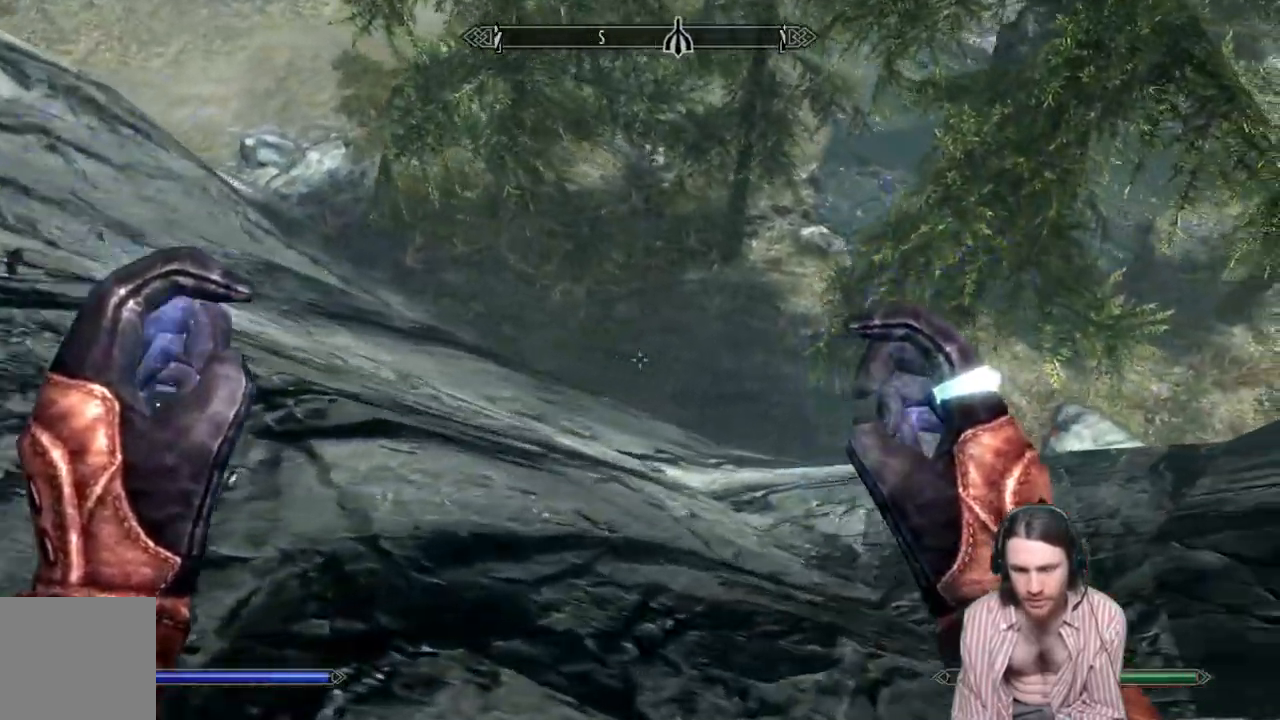
{"dt_ms": 500, "buttons": [], "left_stick": "right", "right_stick": "center", "events": []}
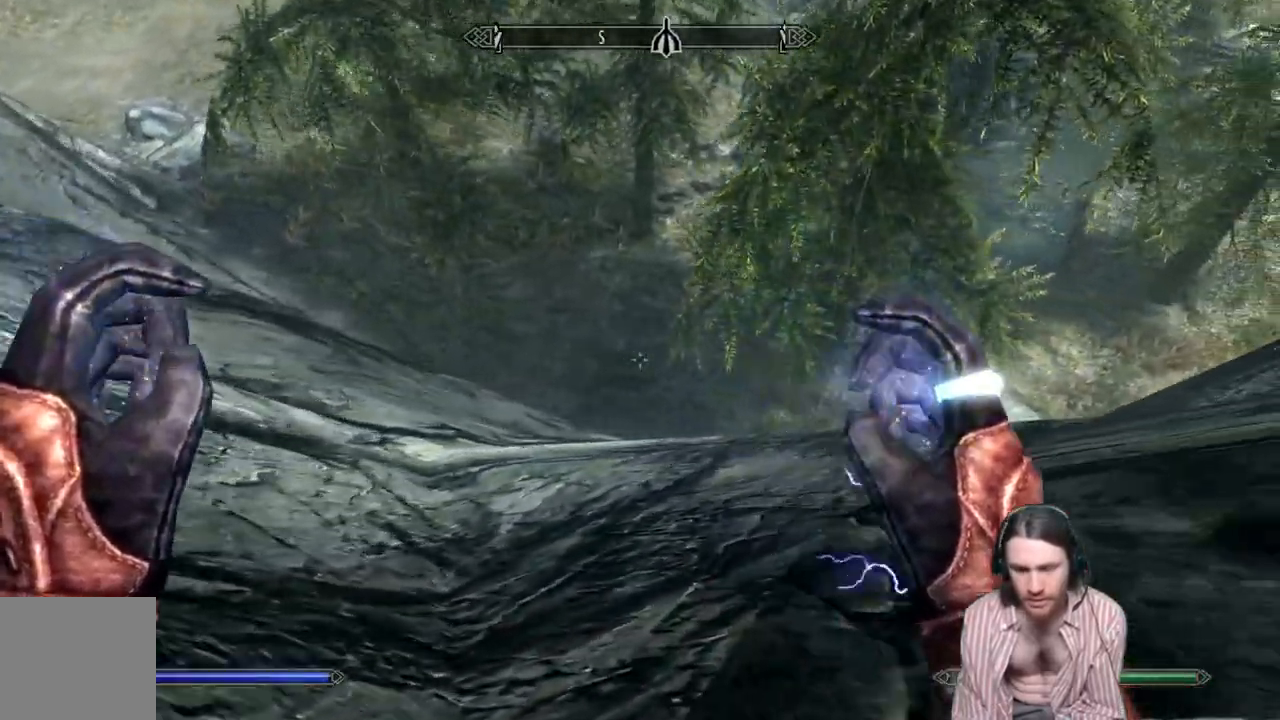
{"dt_ms": 500, "buttons": [], "left_stick": "up-left", "right_stick": "center", "events": [[83, "left_stick", "up"], [283, "left_stick", "up-left"]]}
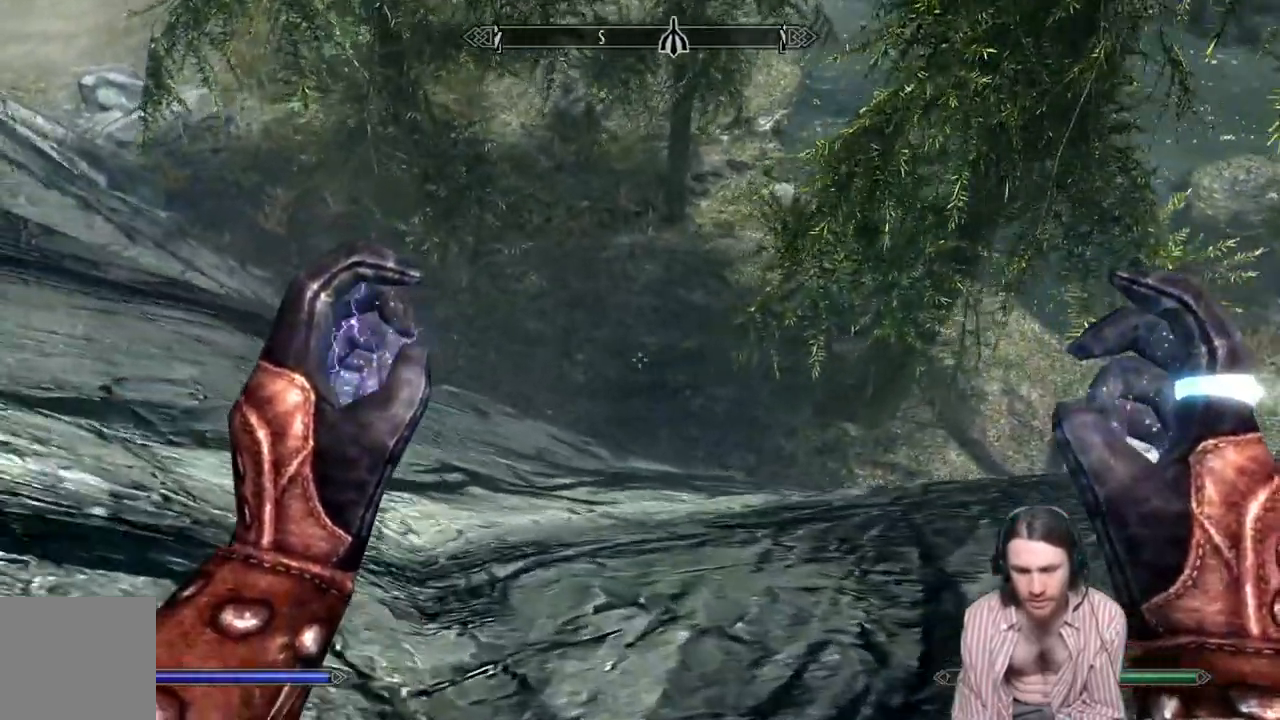
{"dt_ms": 500, "buttons": [], "left_stick": "up-left", "right_stick": "up", "events": [[433, "right_stick", "up"]]}
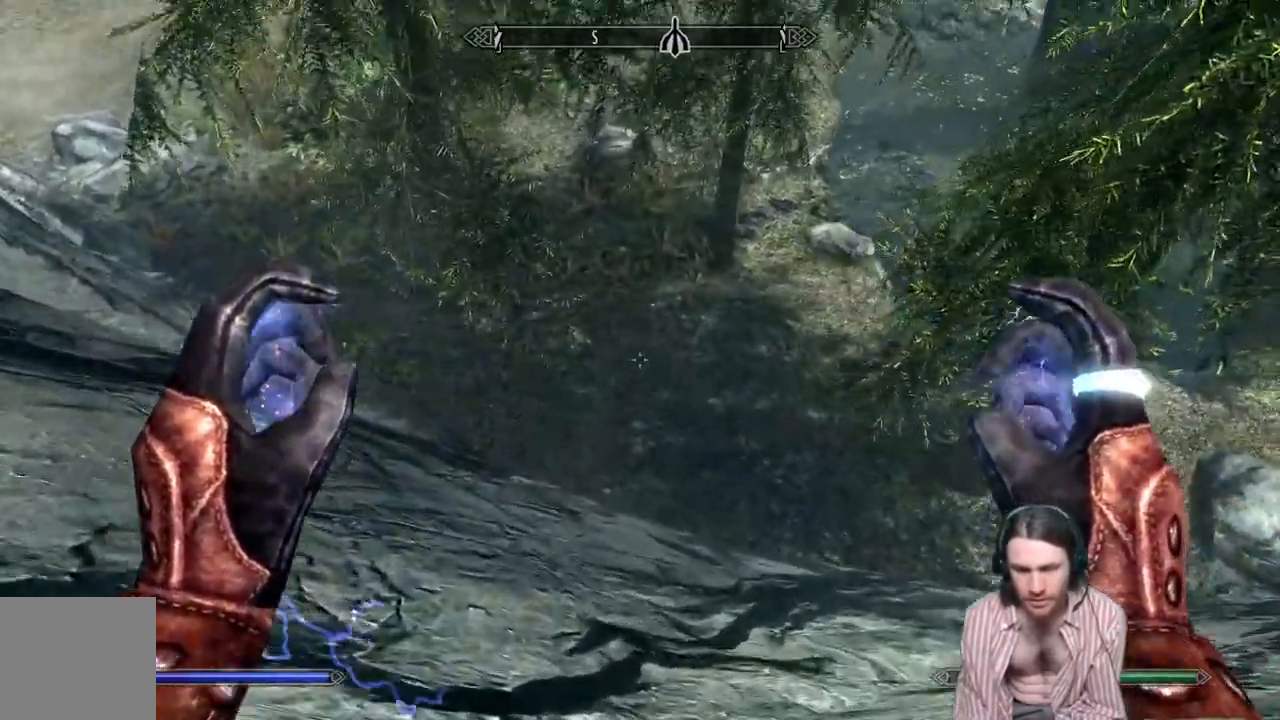
{"dt_ms": 500, "buttons": [], "left_stick": "up-left", "right_stick": "up", "events": [[200, "right_stick", "center"], [367, "right_stick", "up"]]}
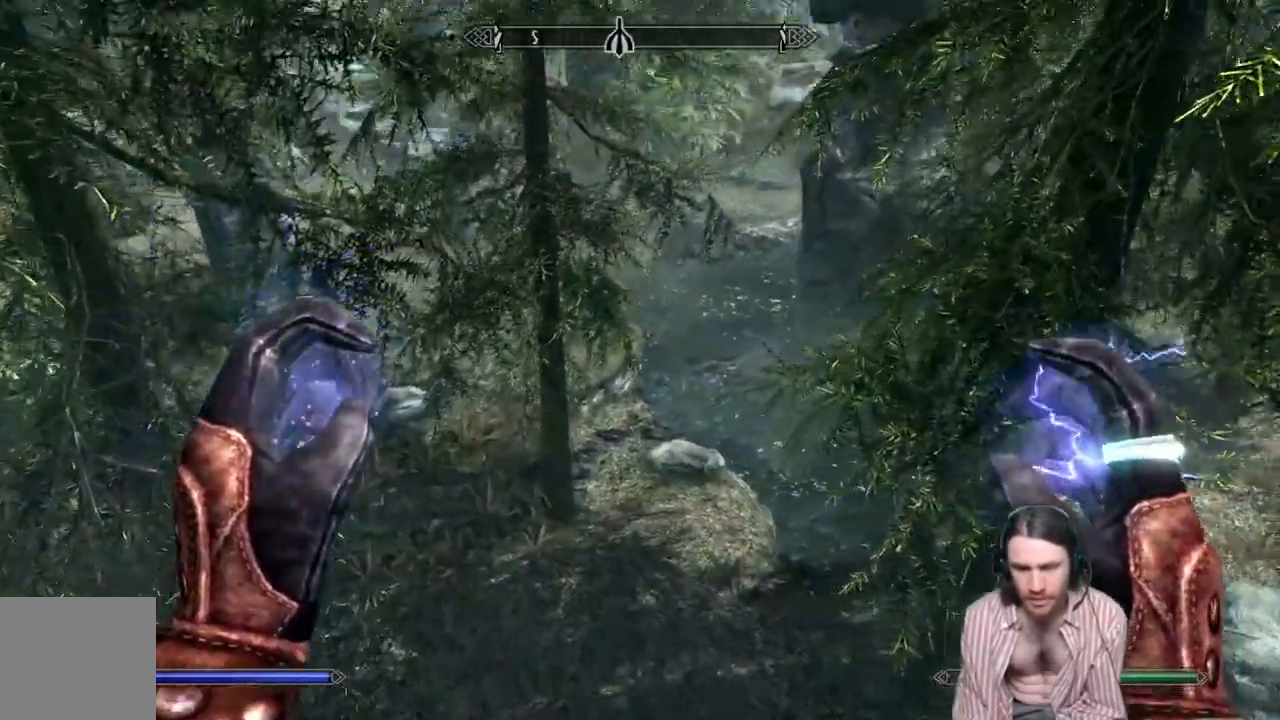
{"dt_ms": 500, "buttons": [], "left_stick": "left", "right_stick": "center", "events": [[300, "left_stick", "left"], [500, "right_stick", "center"]]}
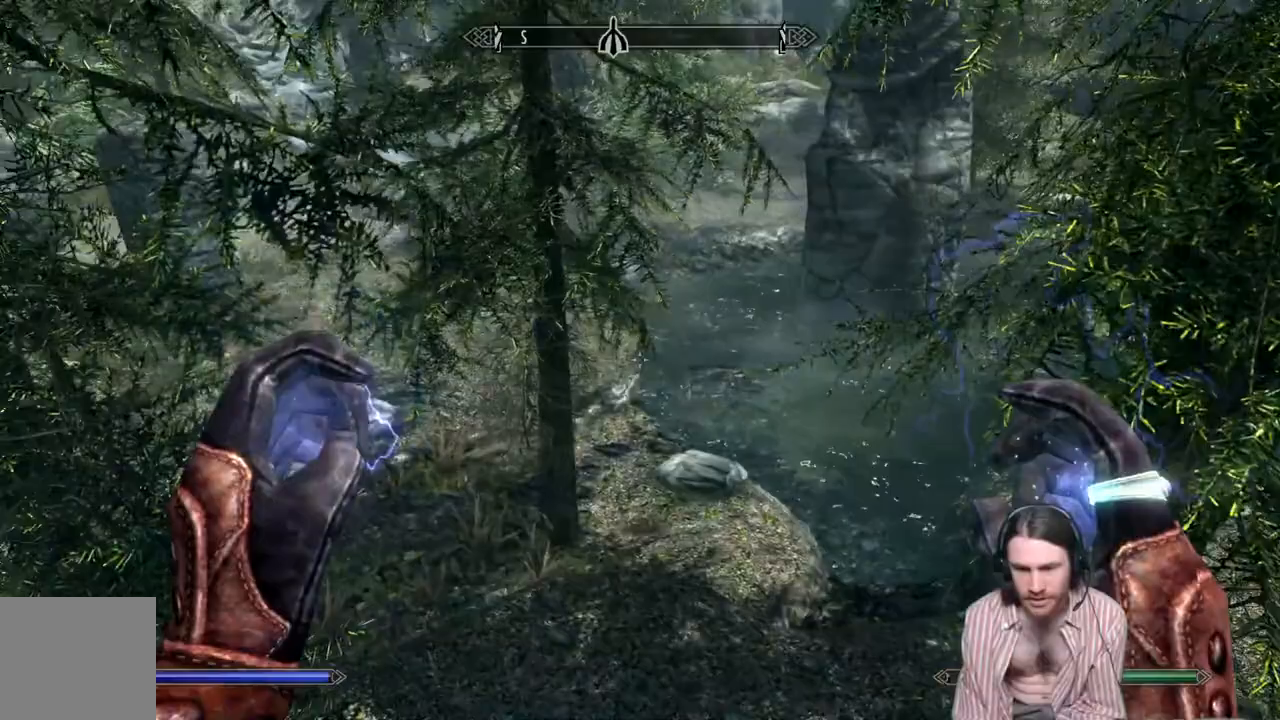
{"dt_ms": 500, "buttons": [], "left_stick": "up-right", "right_stick": "up", "events": [[83, "left_stick", "up-left"], [167, "right_stick", "up"], [200, "left_stick", "left"], [300, "left_stick", "up-right"]]}
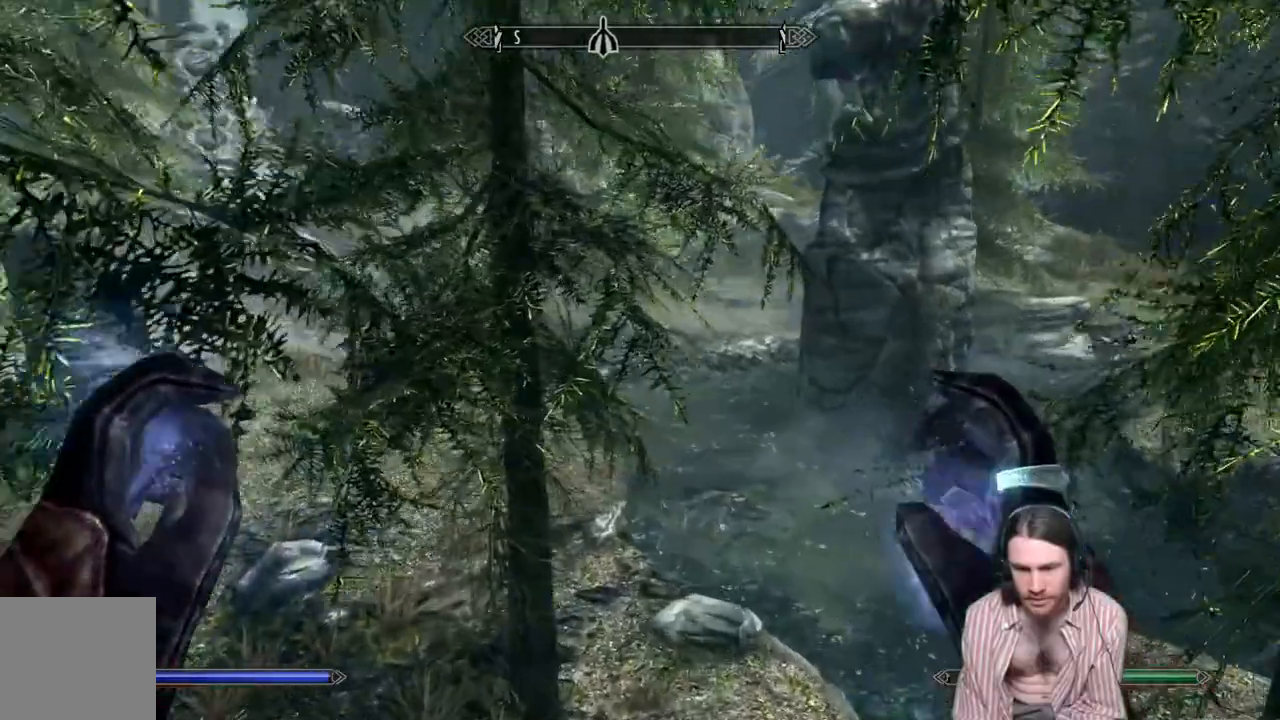
{"dt_ms": 500, "buttons": [], "left_stick": "down-left", "right_stick": "up", "events": [[67, "left_stick", "up"], [300, "left_stick", "down-left"]]}
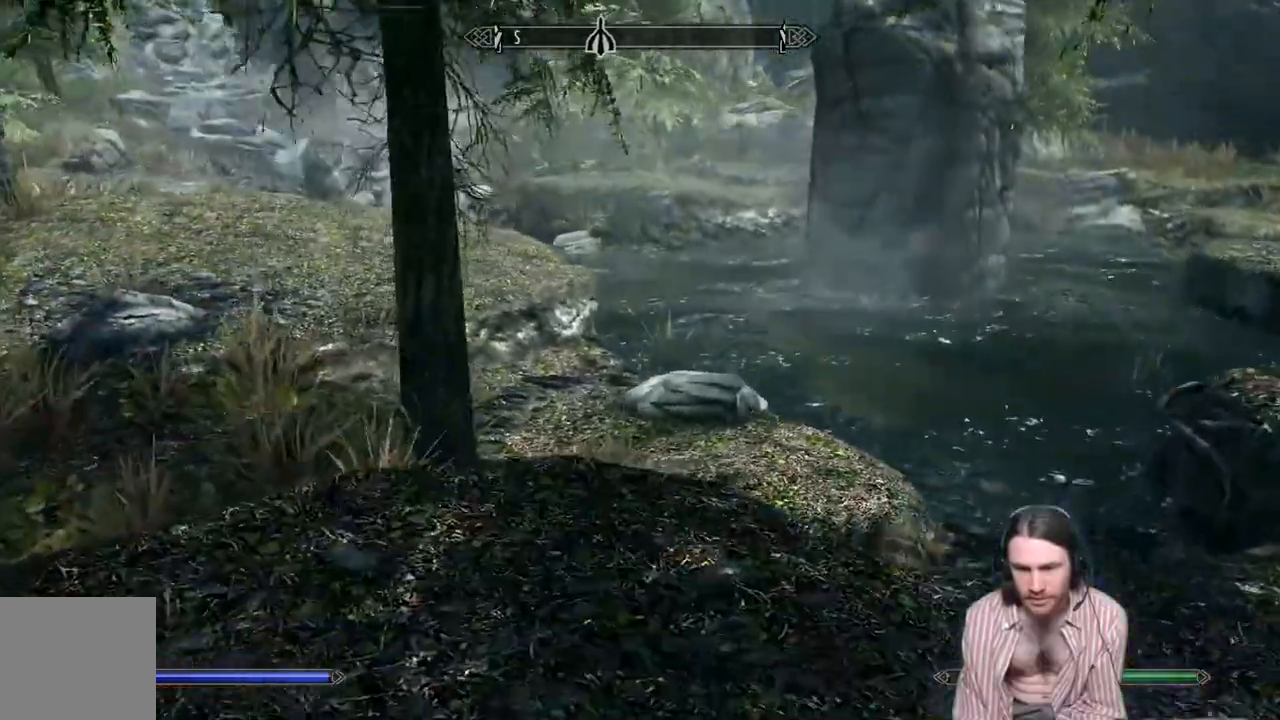
{"dt_ms": 500, "buttons": [], "left_stick": "up", "right_stick": "center", "events": [[33, "left_stick", "up"], [400, "right_stick", "center"]]}
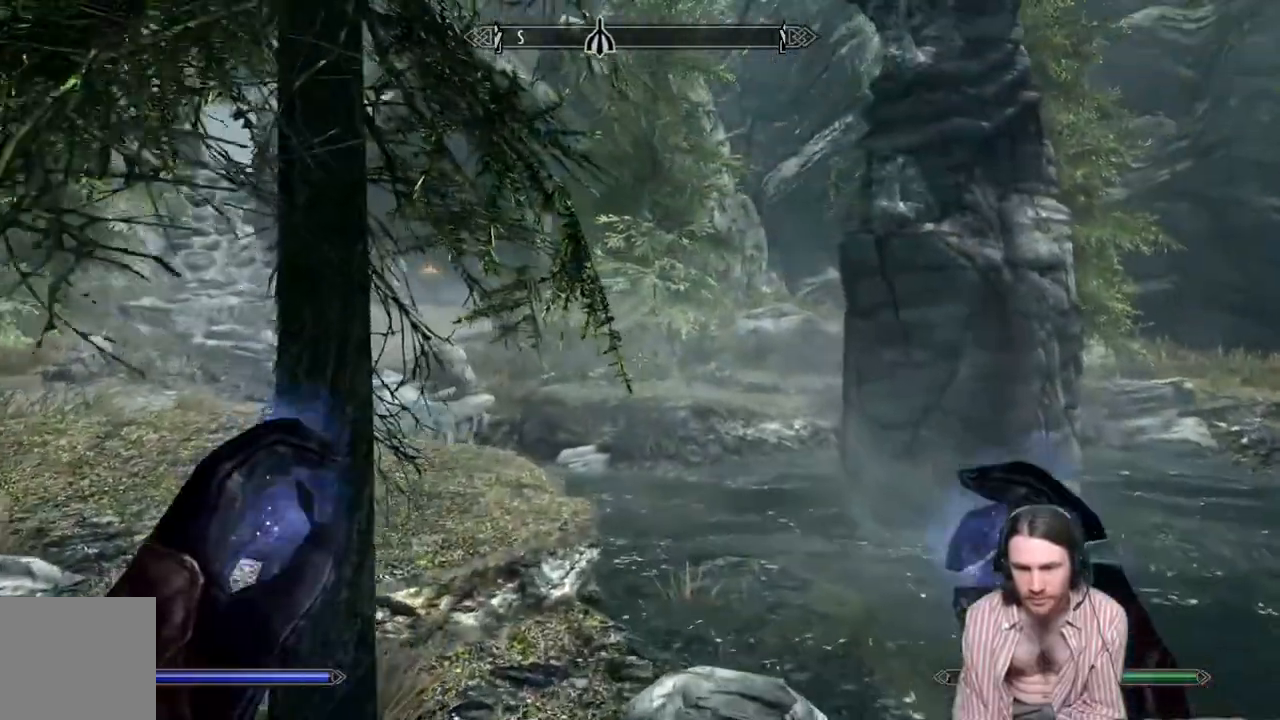
{"dt_ms": 500, "buttons": [], "left_stick": "up", "right_stick": "center", "events": []}
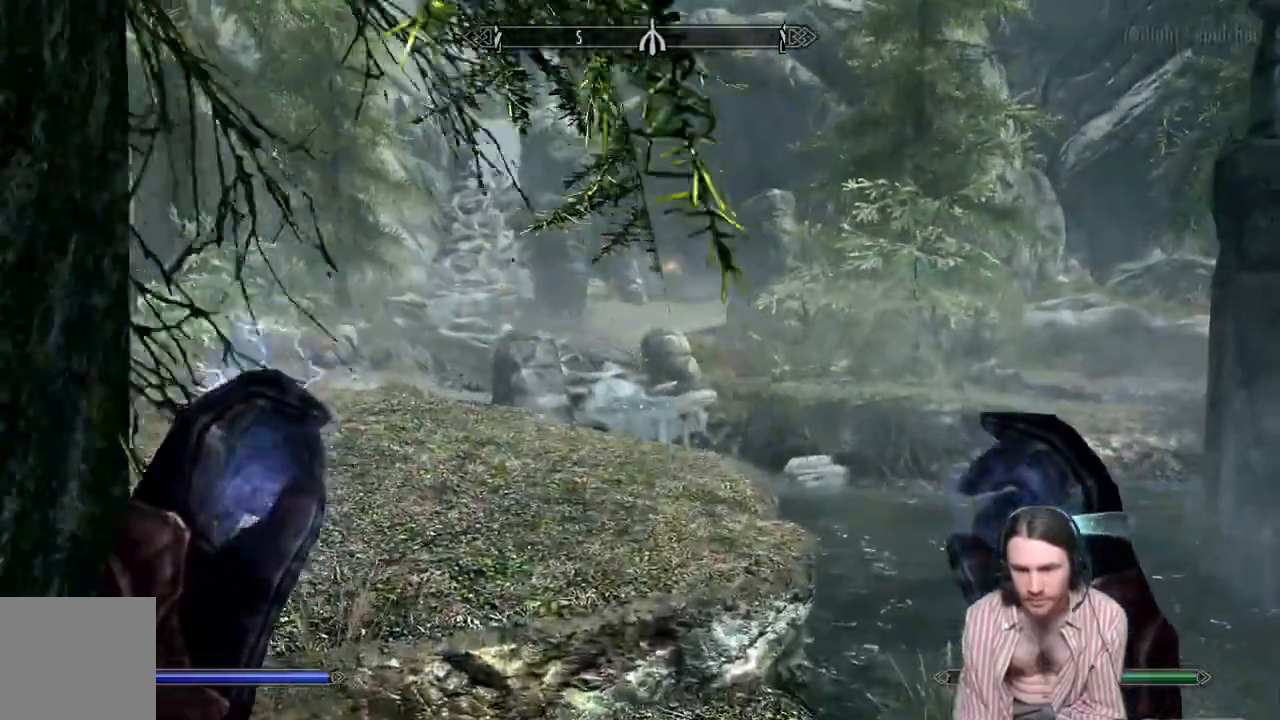
{"dt_ms": 500, "buttons": [], "left_stick": "up", "right_stick": "left", "events": [[133, "right_stick", "left"]]}
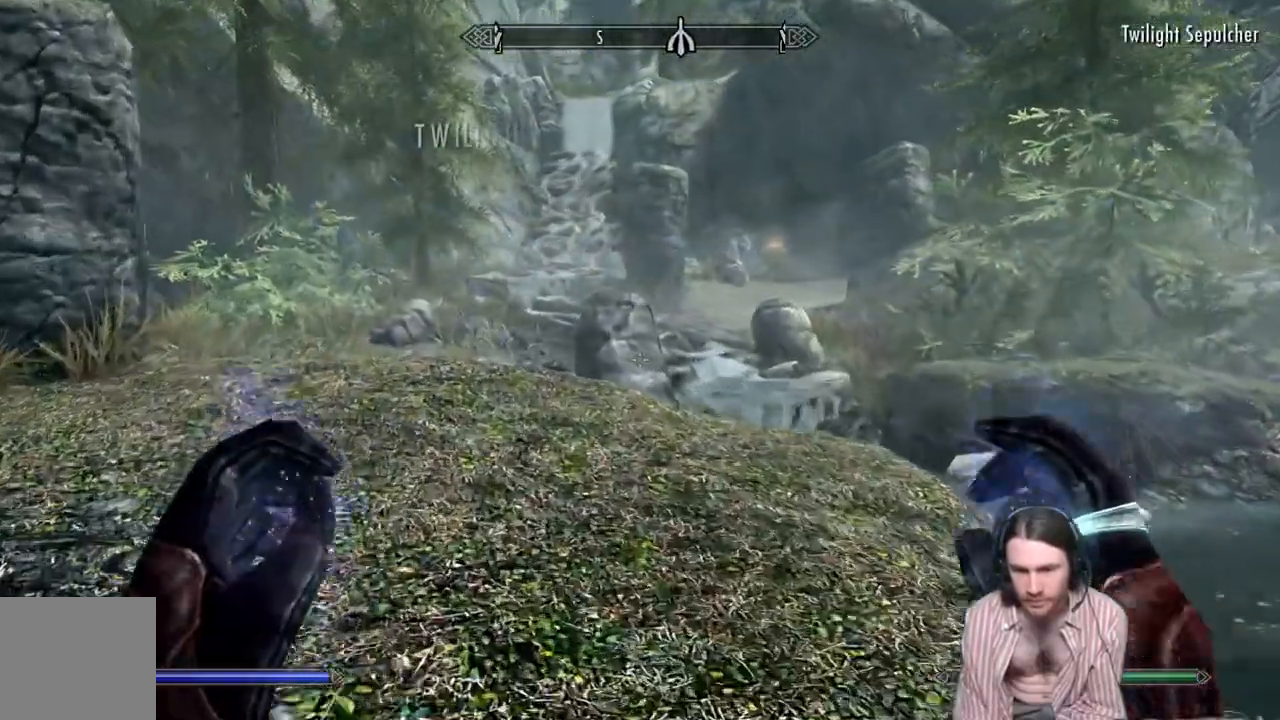
{"dt_ms": 1000, "buttons": [], "left_stick": "up-left", "right_stick": "center"}
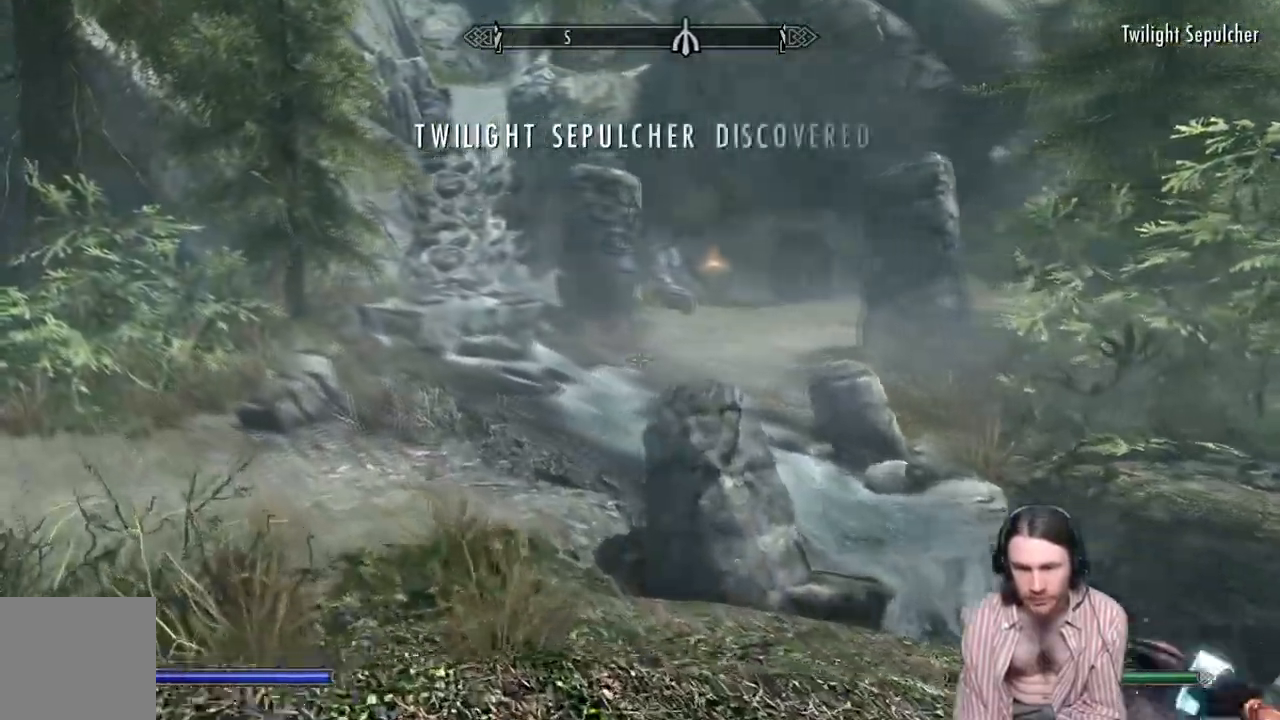
{"dt_ms": 500, "buttons": [], "left_stick": "up-left", "right_stick": "center", "events": []}
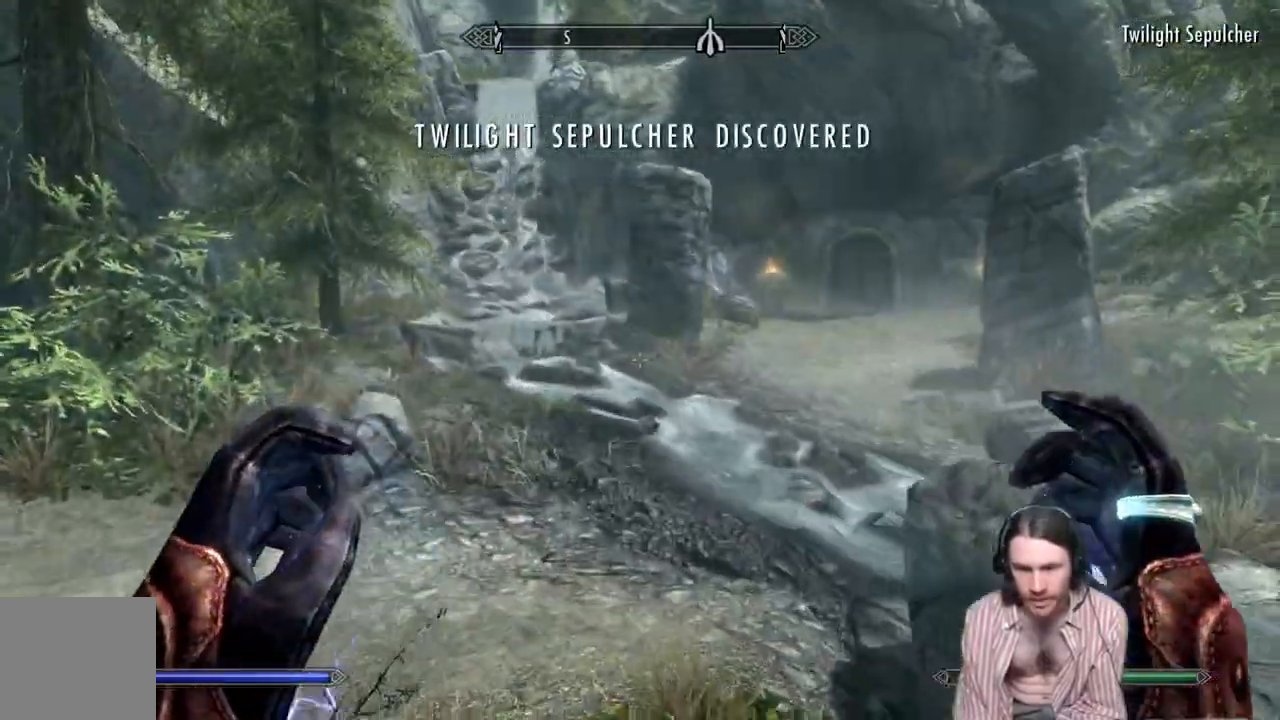
{"dt_ms": 500, "buttons": [], "left_stick": "up", "right_stick": "center", "events": [[183, "right_stick", "right"], [233, "right_stick", "center"], [267, "left_stick", "up"], [417, "right_stick", "right"], [483, "right_stick", "center"]]}
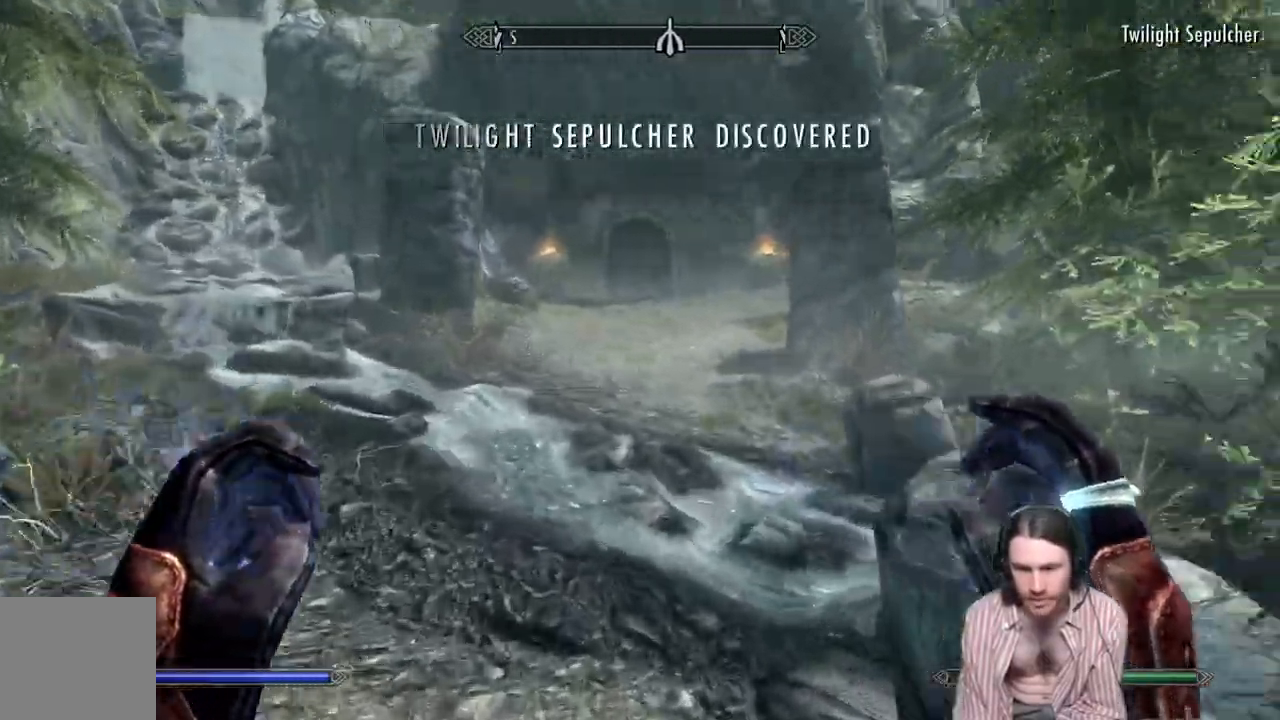
{"dt_ms": 500, "buttons": [], "left_stick": "up", "right_stick": "center", "events": []}
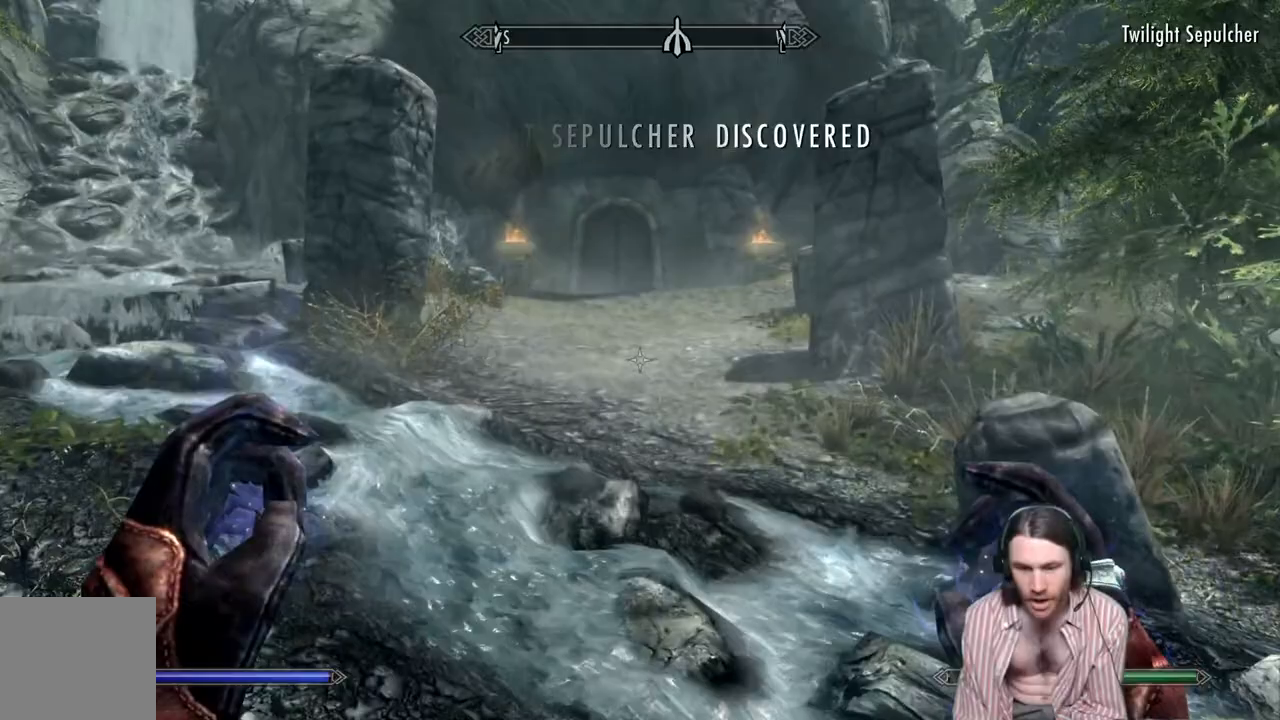
{"dt_ms": 500, "buttons": [], "left_stick": "up", "right_stick": "center", "events": [[317, "A", "down"], [433, "A", "up"]]}
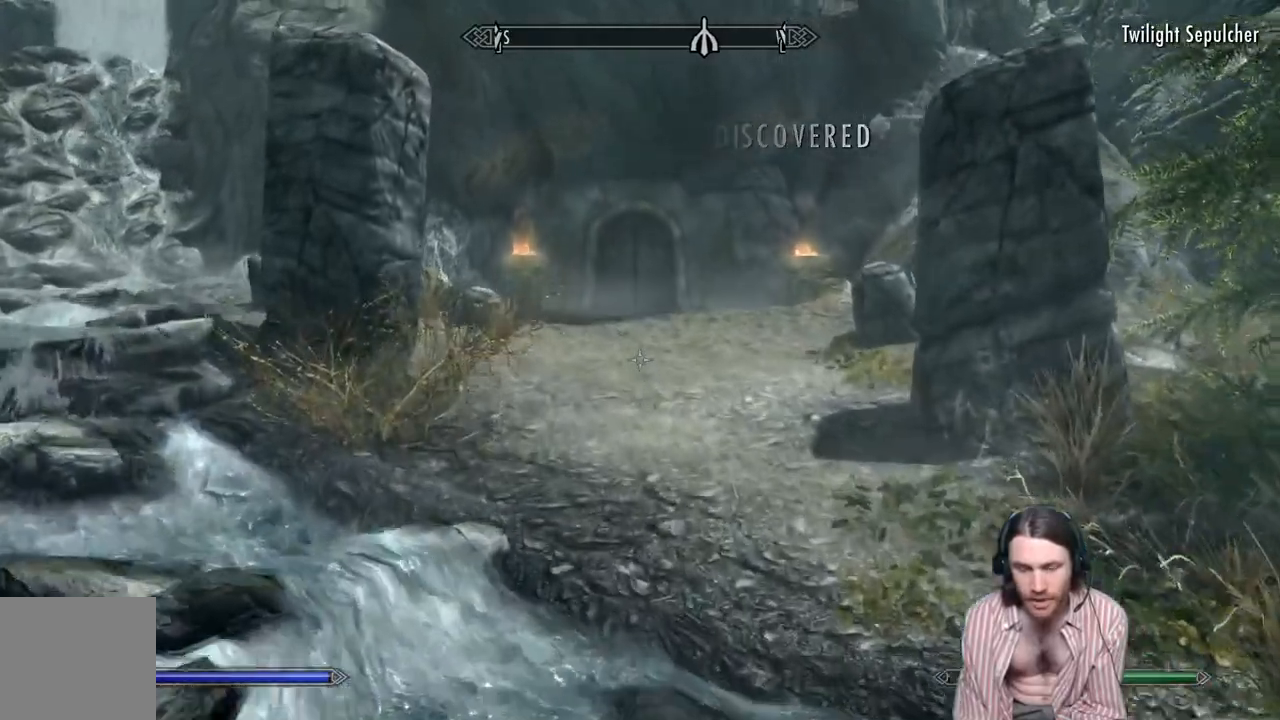
{"dt_ms": 500, "buttons": [], "left_stick": "up", "right_stick": "left", "events": [[233, "right_stick", "left"]]}
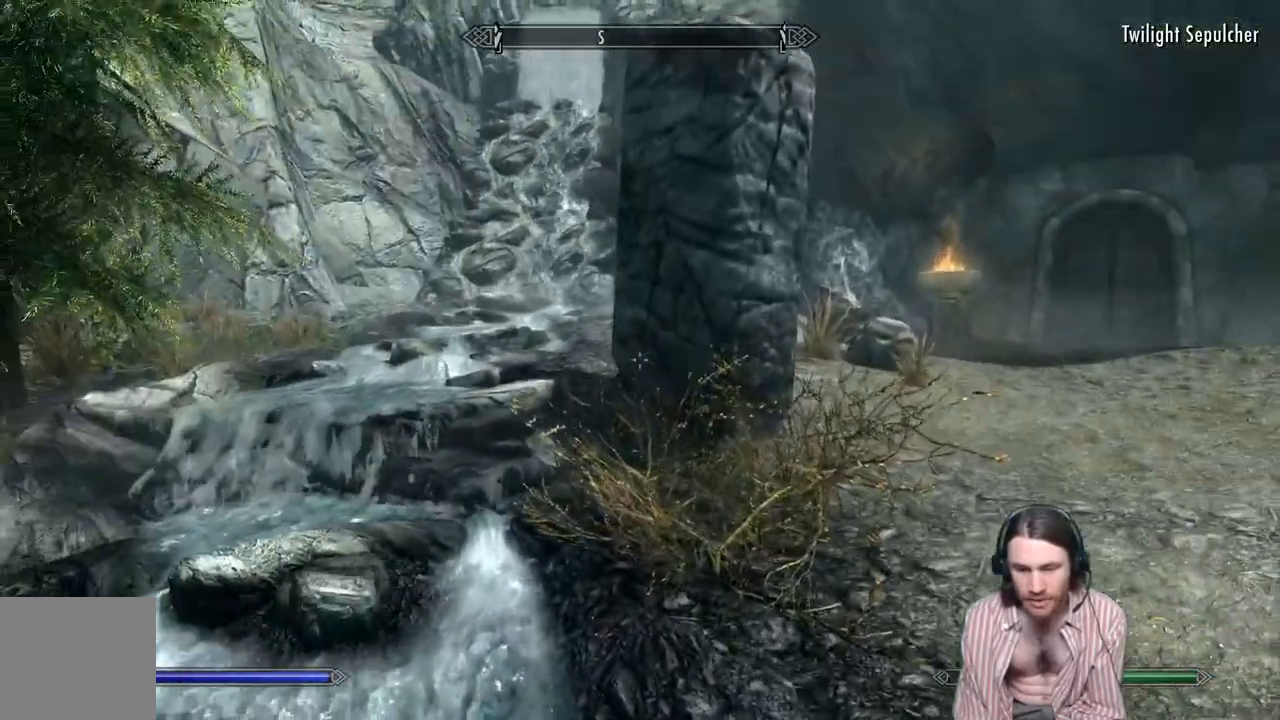
{"dt_ms": 500, "buttons": [], "left_stick": "up", "right_stick": "center", "events": [[67, "right_stick", "center"]]}
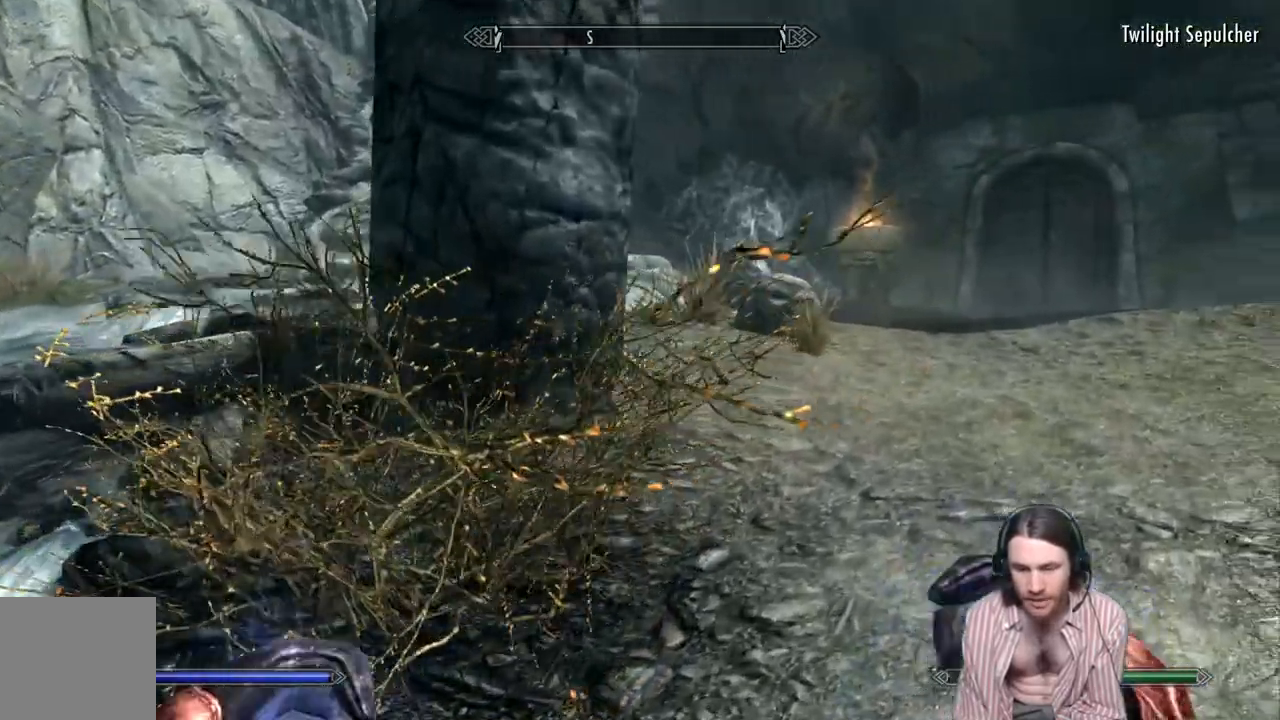
{"dt_ms": 500, "buttons": [], "left_stick": "up", "right_stick": "right", "events": [[67, "right_stick", "right"]]}
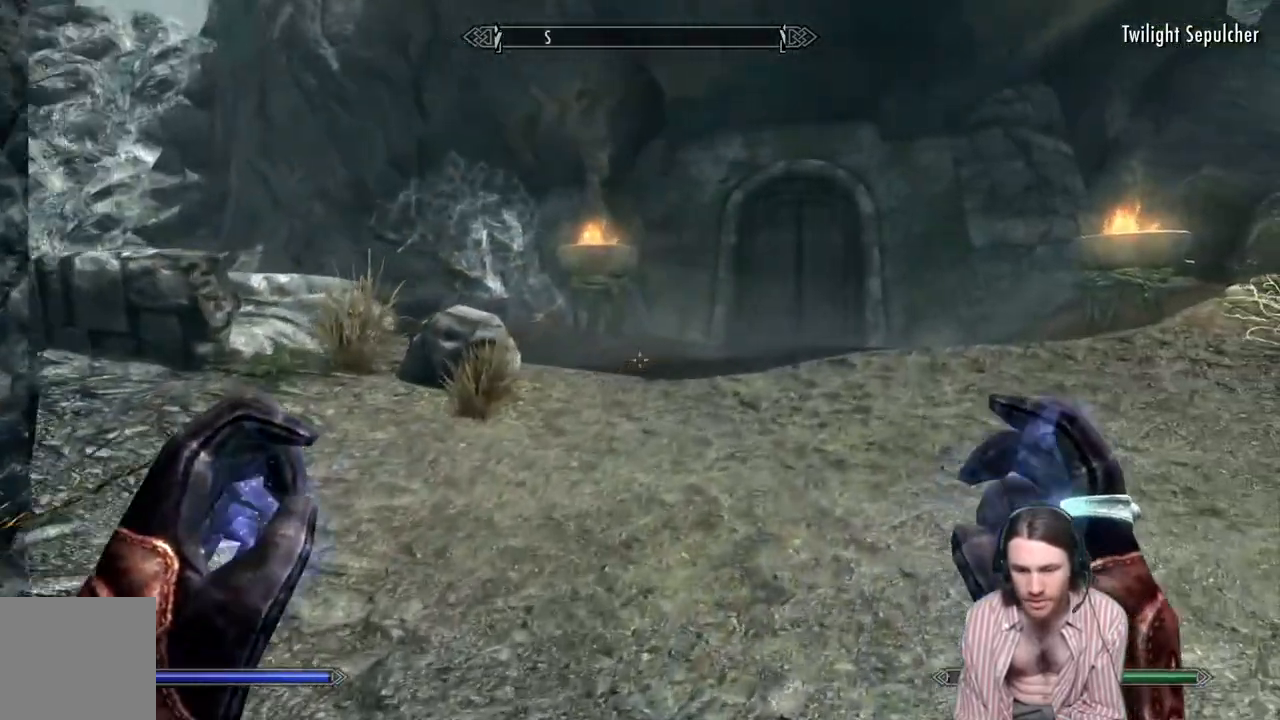
{"dt_ms": 500, "buttons": [], "left_stick": "up", "right_stick": "center", "events": [[133, "right_stick", "center"], [367, "right_stick", "right"], [450, "right_stick", "center"]]}
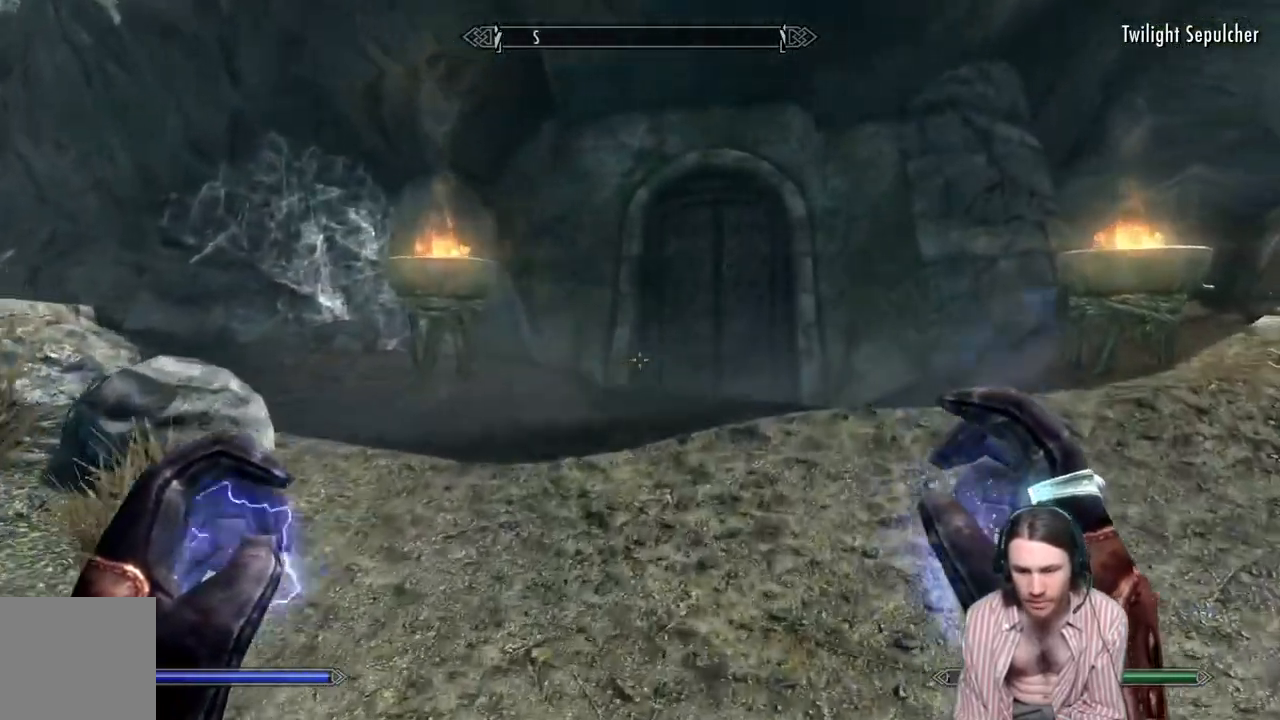
{"dt_ms": 500, "buttons": [], "left_stick": "up", "right_stick": "center"}
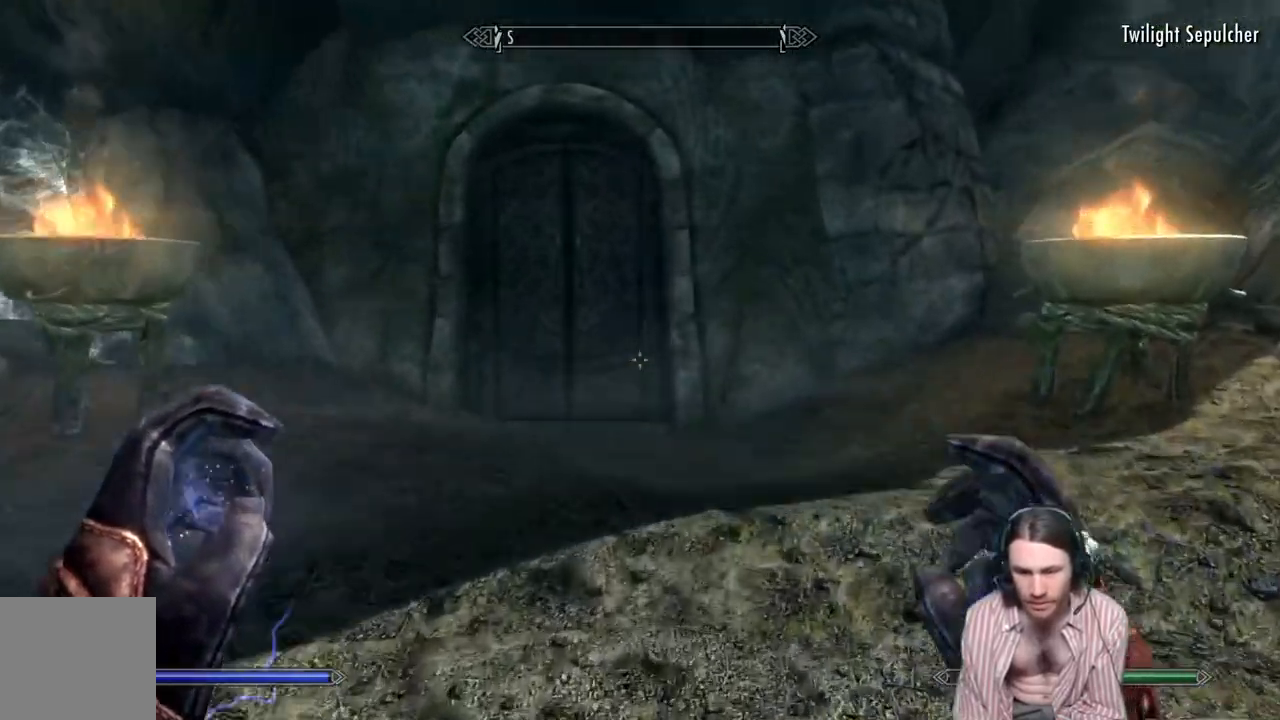
{"dt_ms": 500, "buttons": ["L3"], "left_stick": "up", "right_stick": "center", "events": [[117, "right_stick", "down"], [233, "right_stick", "center"], [433, "L3", "down"]]}
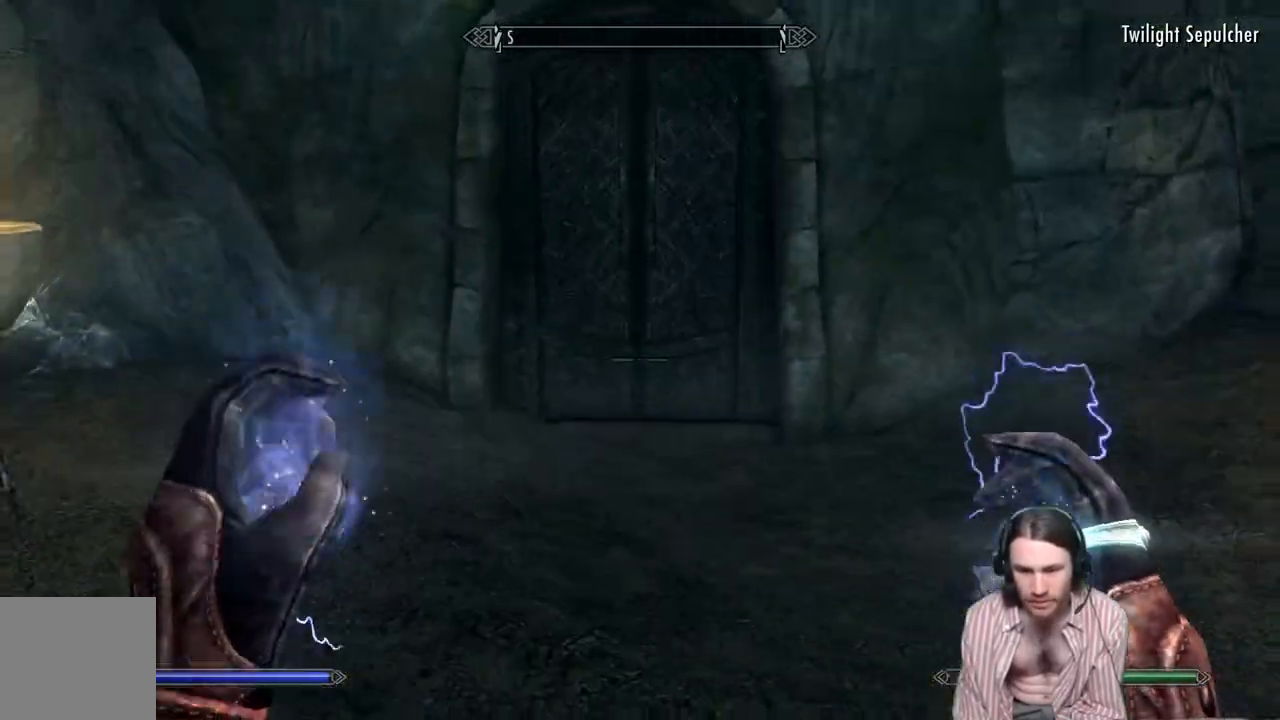
{"dt_ms": 500, "buttons": [], "left_stick": "up", "right_stick": "center", "events": [[83, "L3", "up"], [350, "right_stick", "up"], [467, "right_stick", "center"]]}
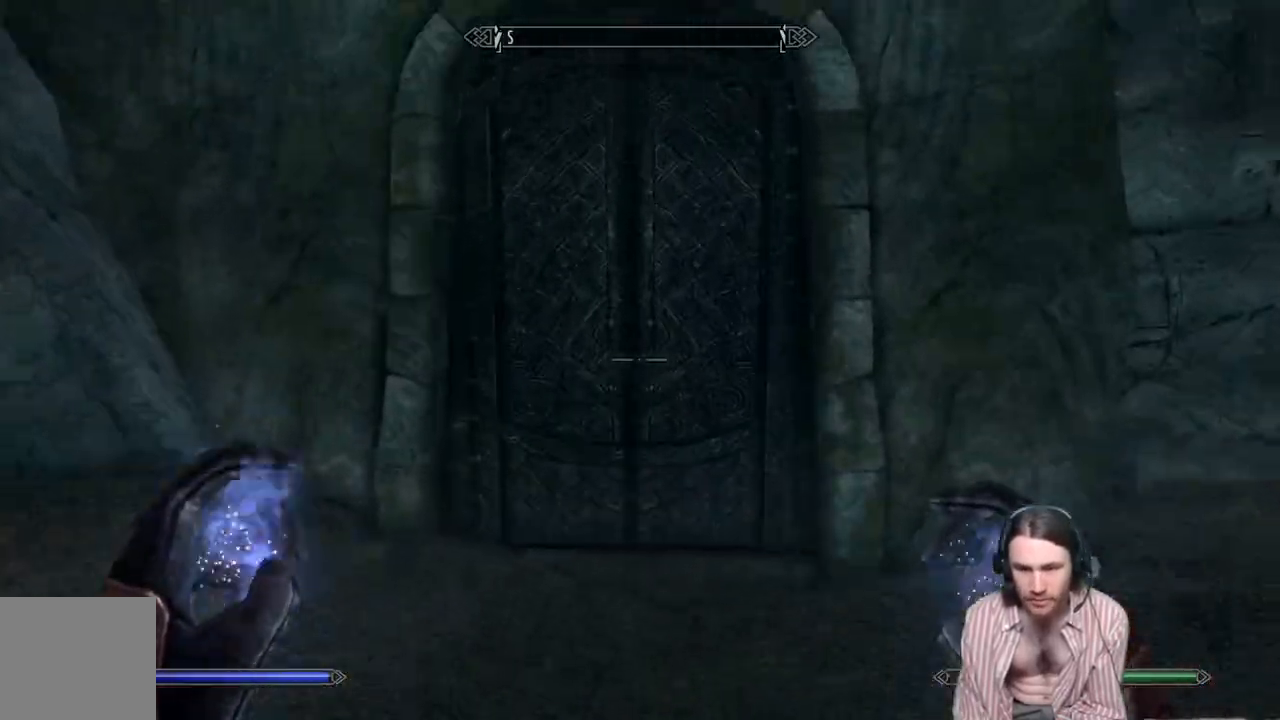
{"dt_ms": 500, "buttons": [], "left_stick": "up", "right_stick": "center", "events": []}
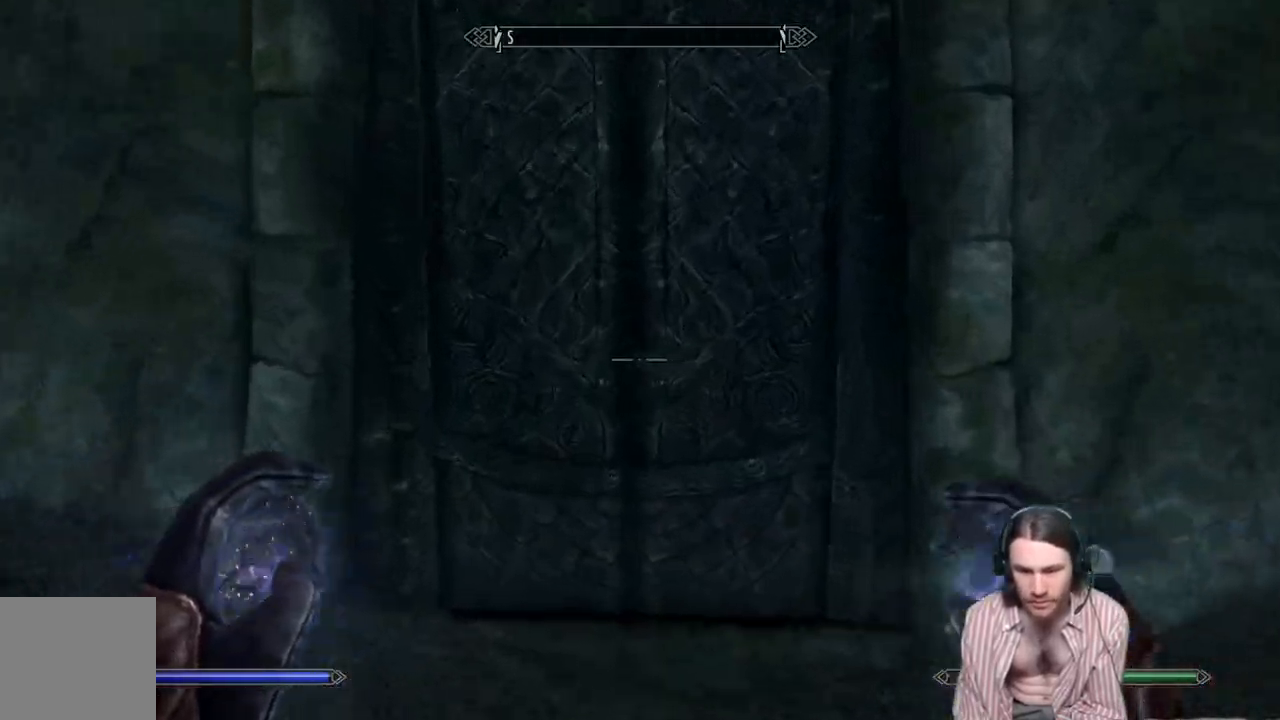
{"dt_ms": 500, "buttons": [], "left_stick": "center", "right_stick": "center", "events": [[100, "Y", "down"], [250, "Y", "up"], [283, "left_stick", "center"]]}
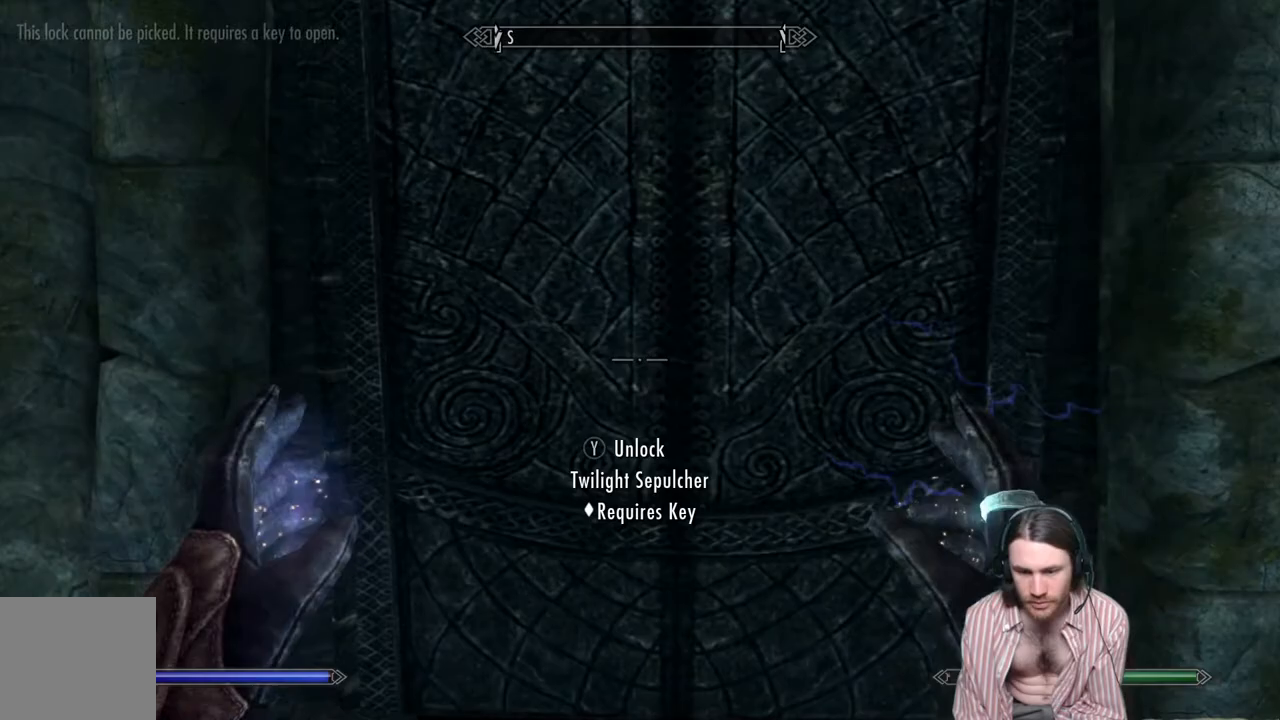
{"dt_ms": 500, "buttons": [], "left_stick": "center", "right_stick": "center", "events": []}